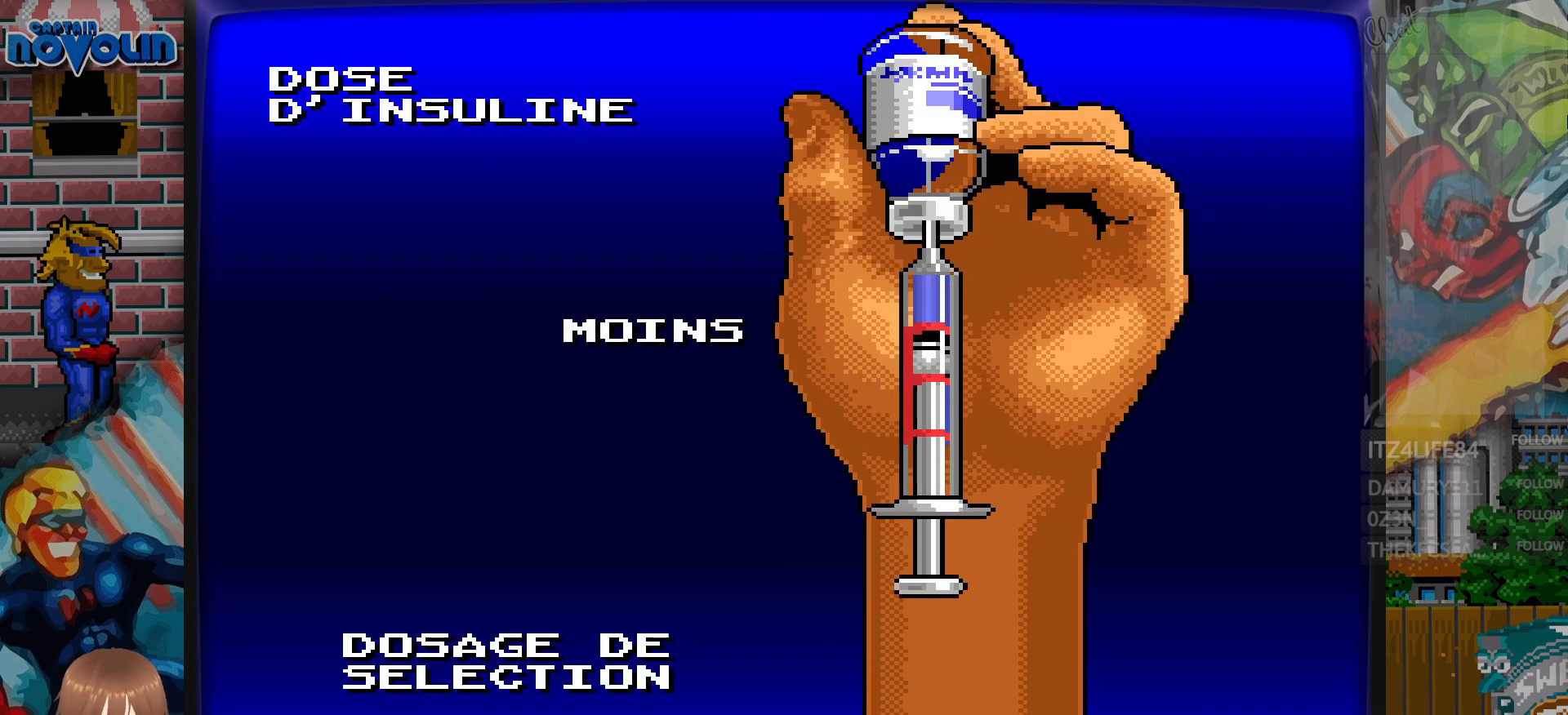
Gameplay with a controller (Nintendo layout); each line is a JSON object with the inputs held at the frame after it. "events" lists button and stick changes between this image and that frame as [ms after this image, input, new state], when the widget could be followed in between. Not read: L1 L3 R1 R3.
{"buttons": ["DPAD_DOWN"], "events": [[267, "A", "down"], [383, "A", "up"]]}
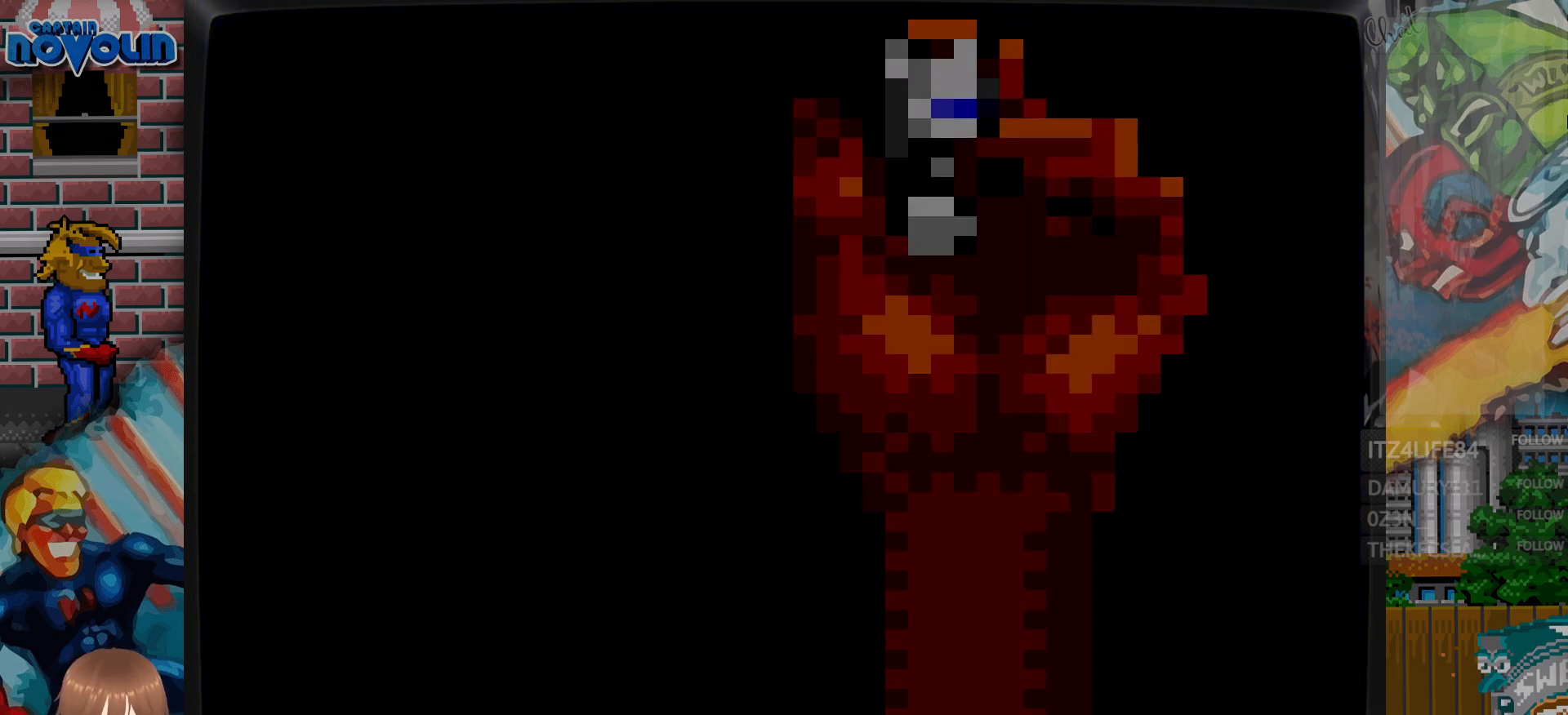
{"buttons": ["DPAD_DOWN"], "events": []}
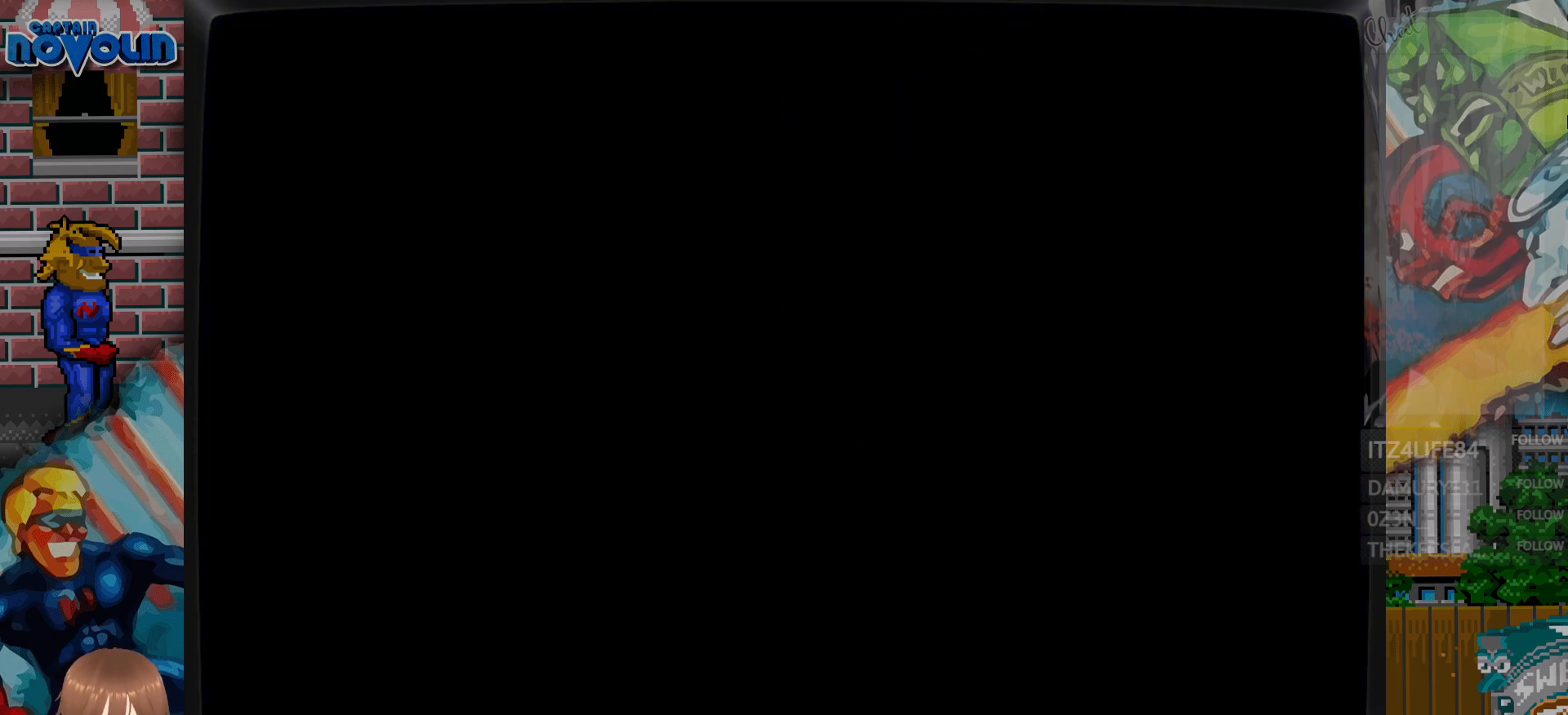
{"buttons": ["DPAD_DOWN"], "events": []}
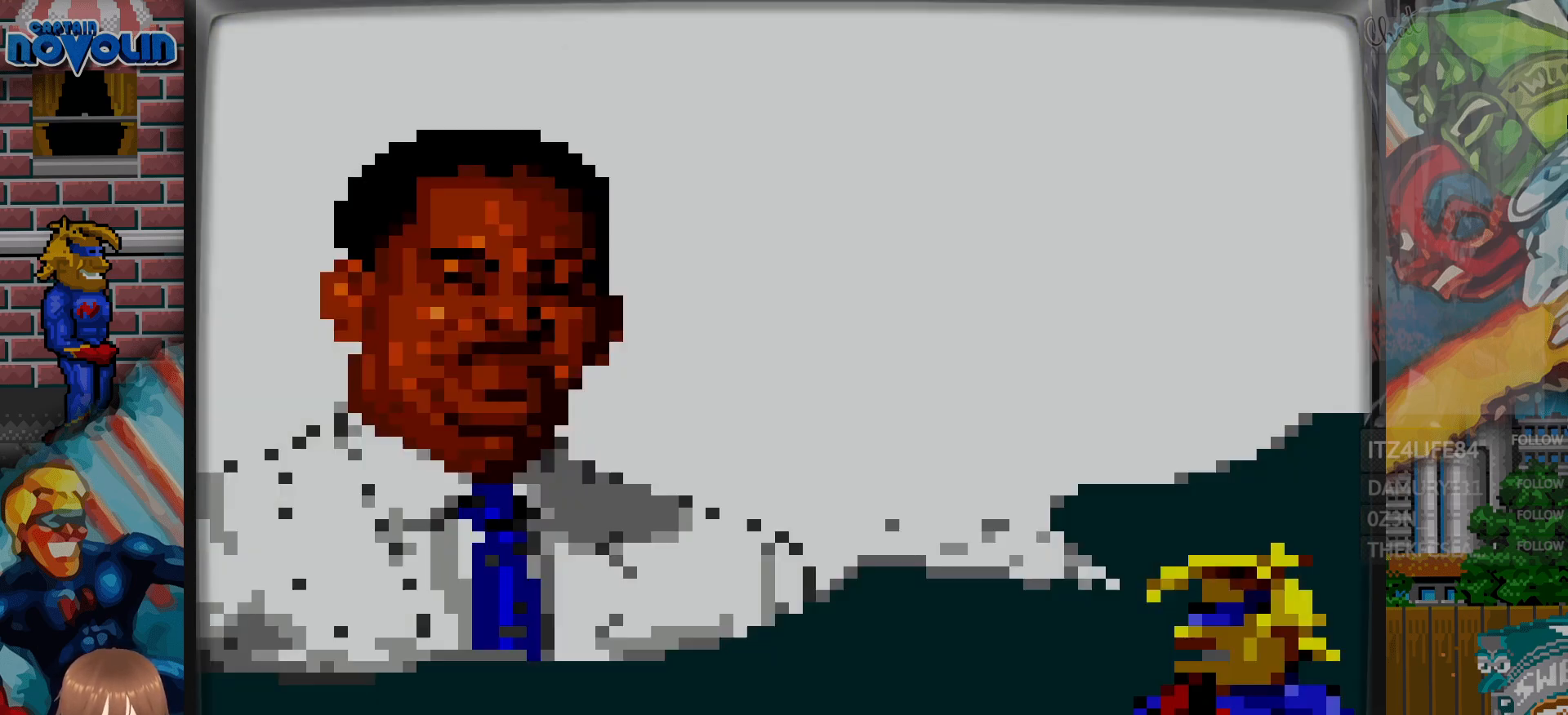
{"buttons": ["DPAD_DOWN"], "events": []}
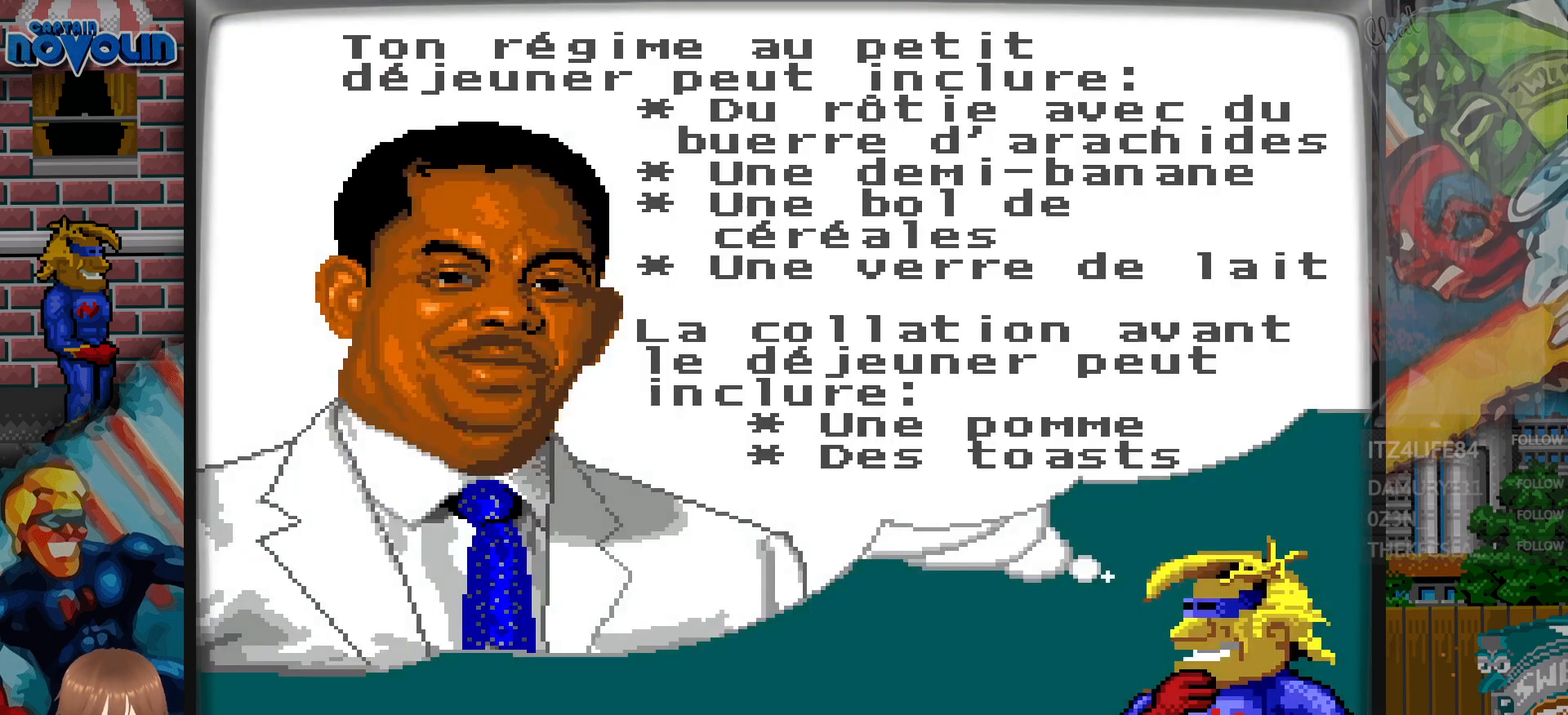
{"buttons": ["DPAD_DOWN"], "events": [[267, "A", "down"], [383, "A", "up"]]}
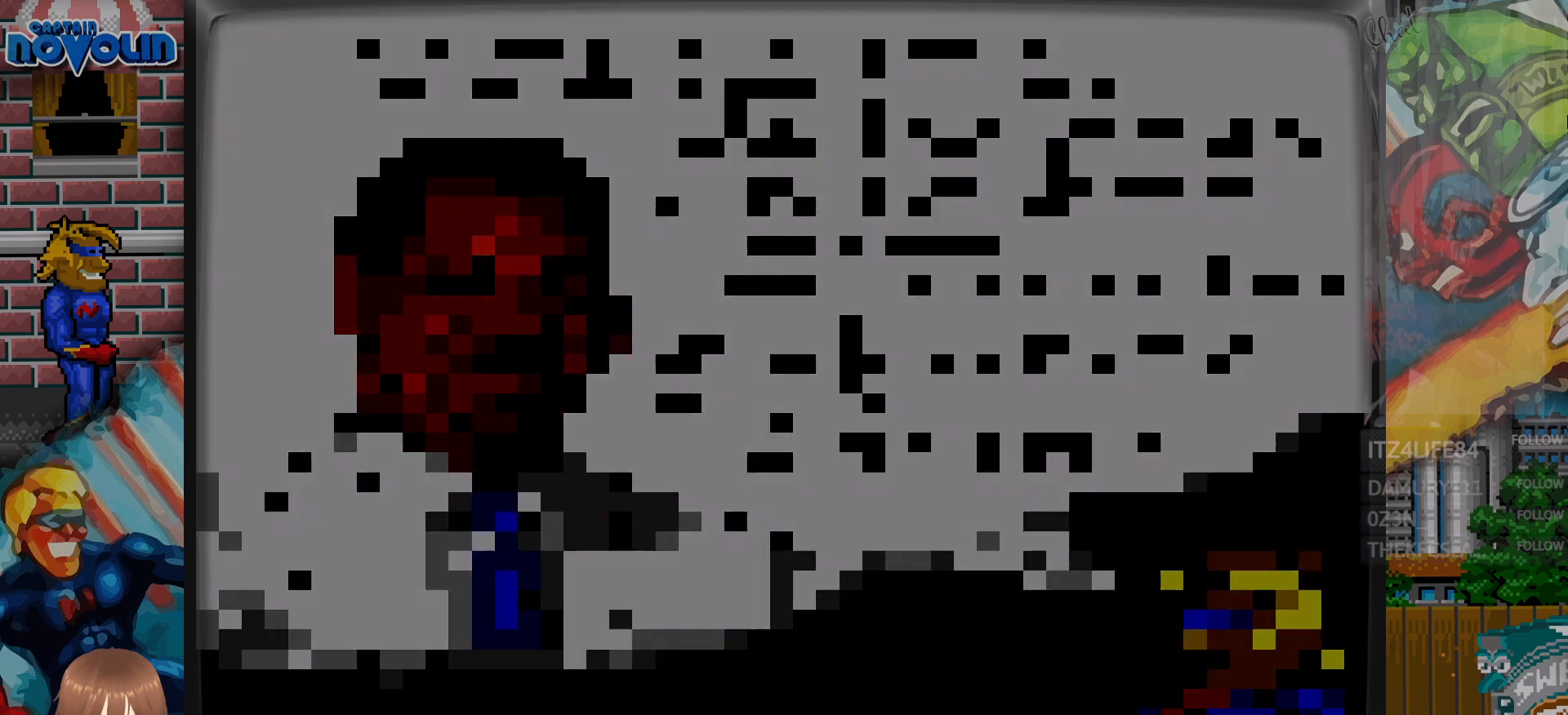
{"buttons": ["DPAD_DOWN"], "events": []}
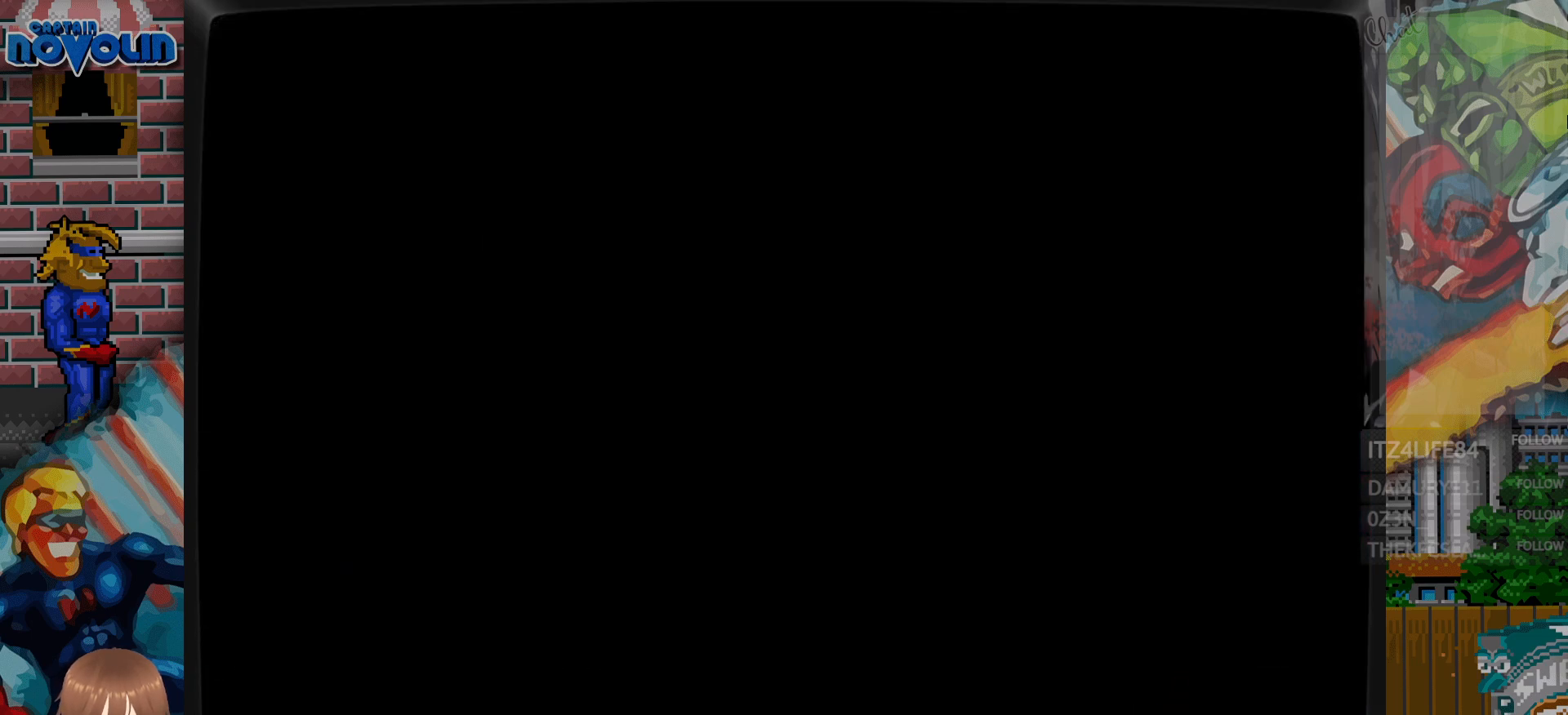
{"buttons": ["DPAD_DOWN"], "events": []}
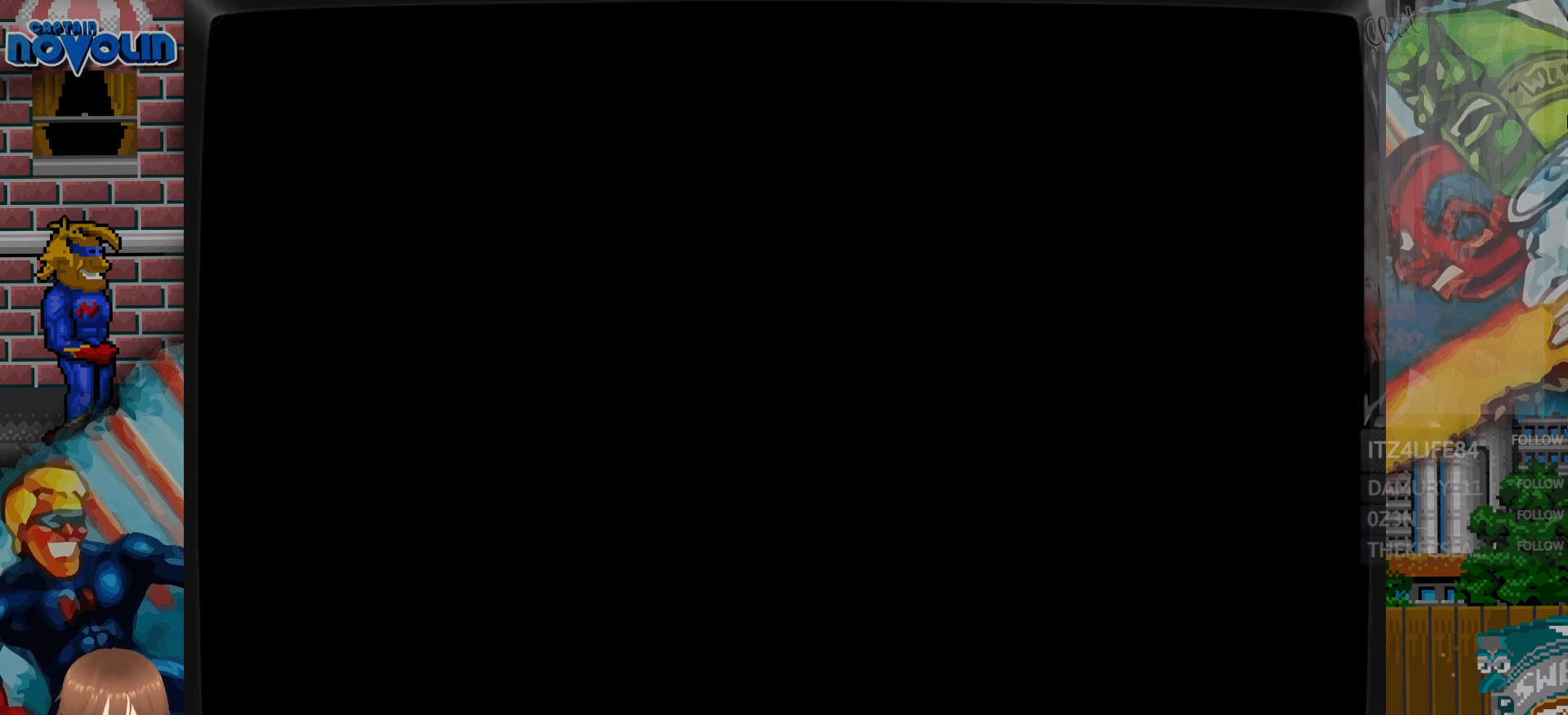
{"buttons": ["DPAD_DOWN"], "events": []}
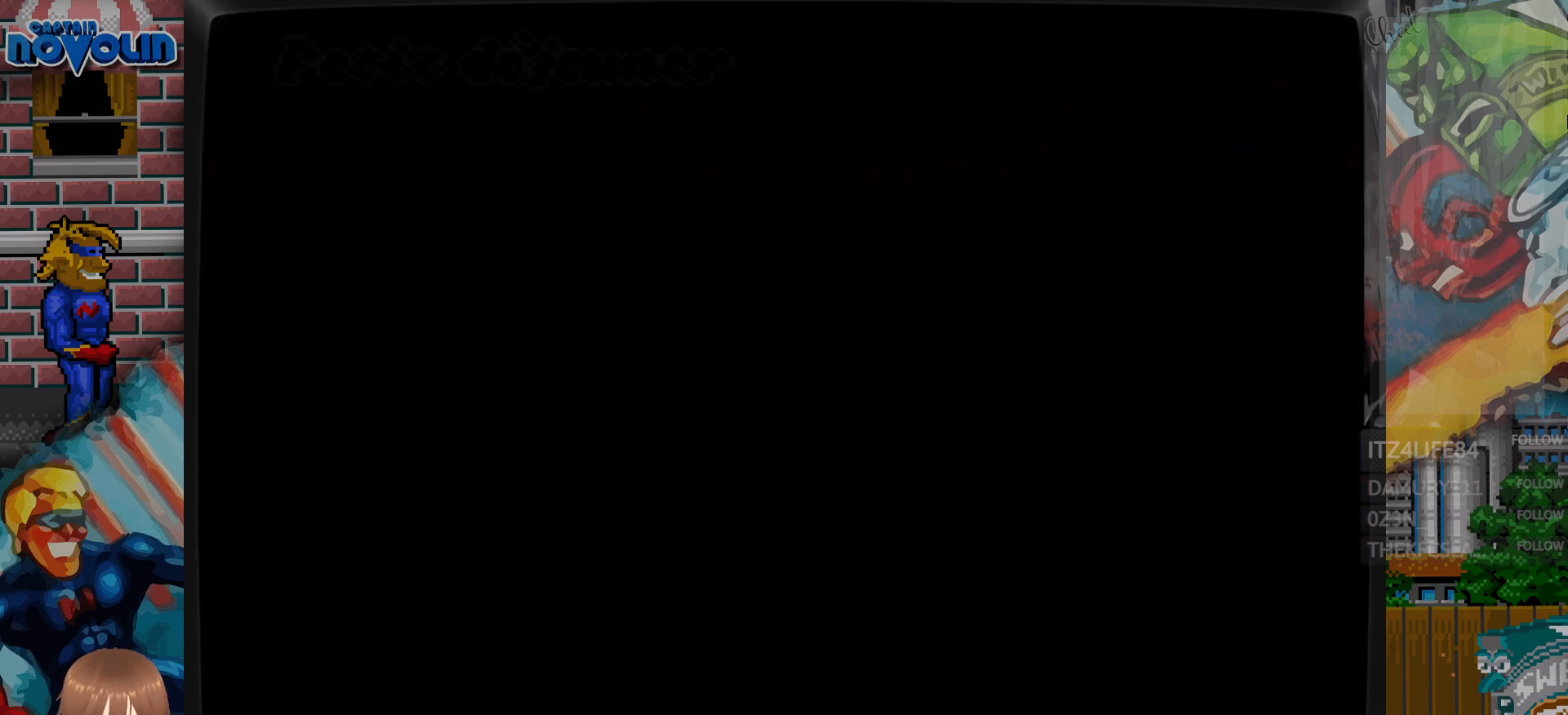
{"buttons": ["DPAD_DOWN"], "events": []}
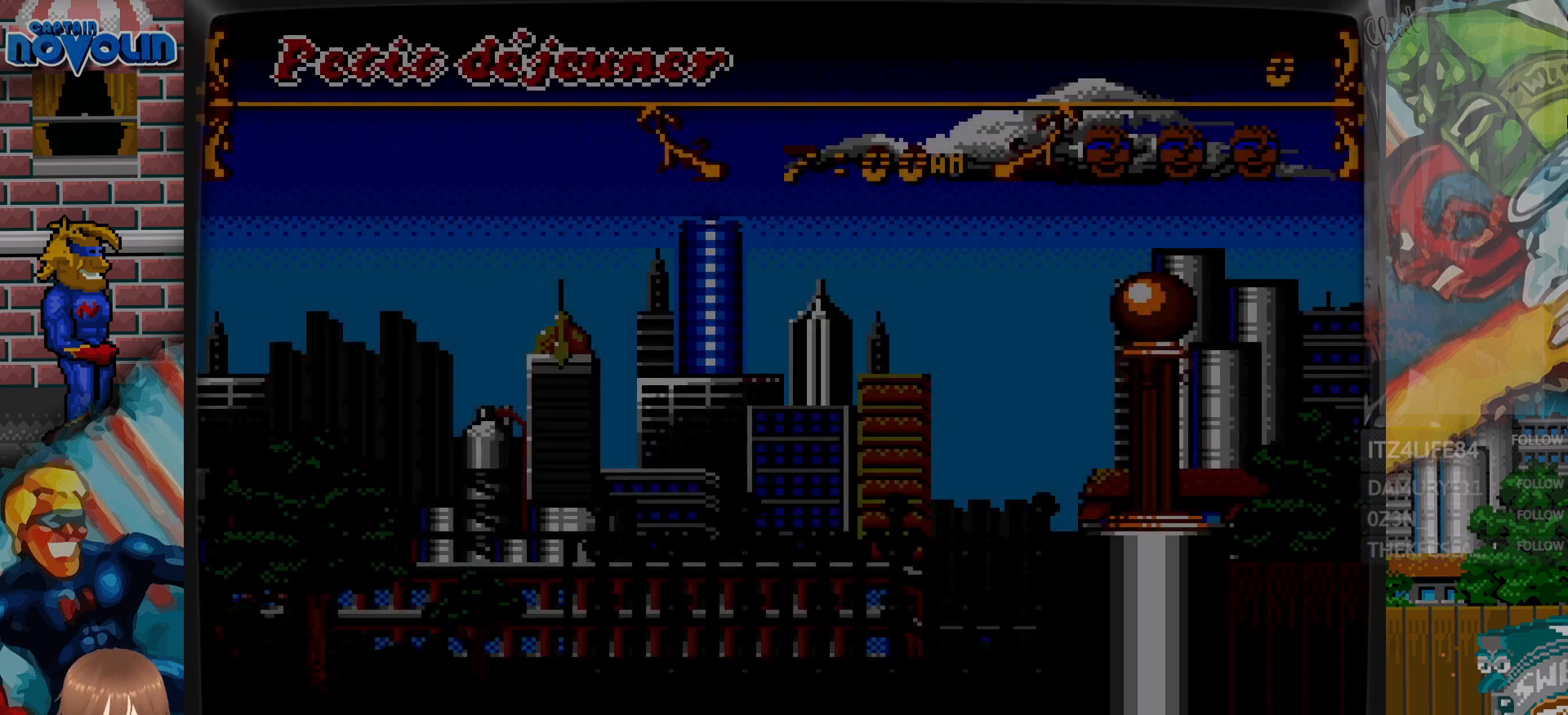
{"buttons": ["DPAD_DOWN"], "events": []}
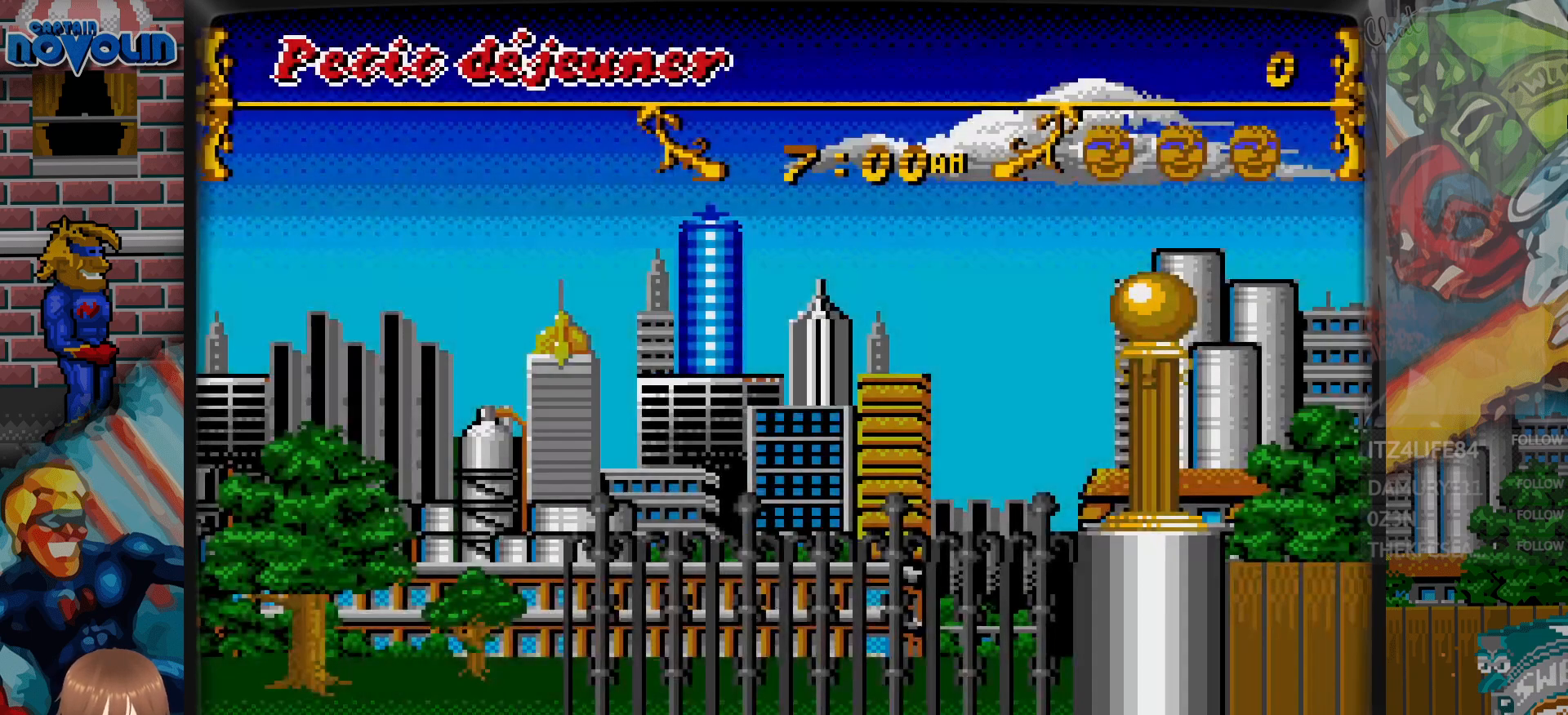
{"buttons": ["DPAD_DOWN"], "events": []}
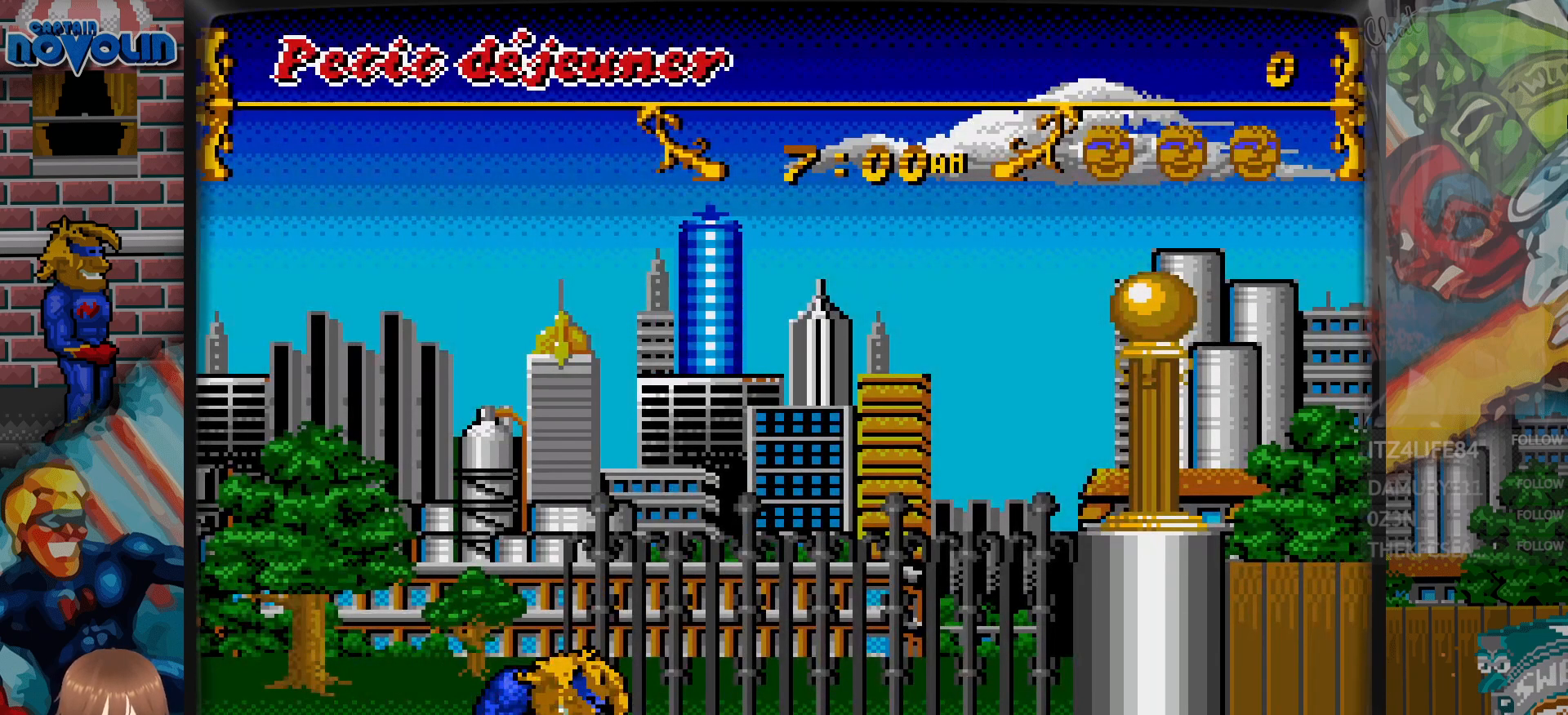
{"buttons": ["DPAD_DOWN"], "events": []}
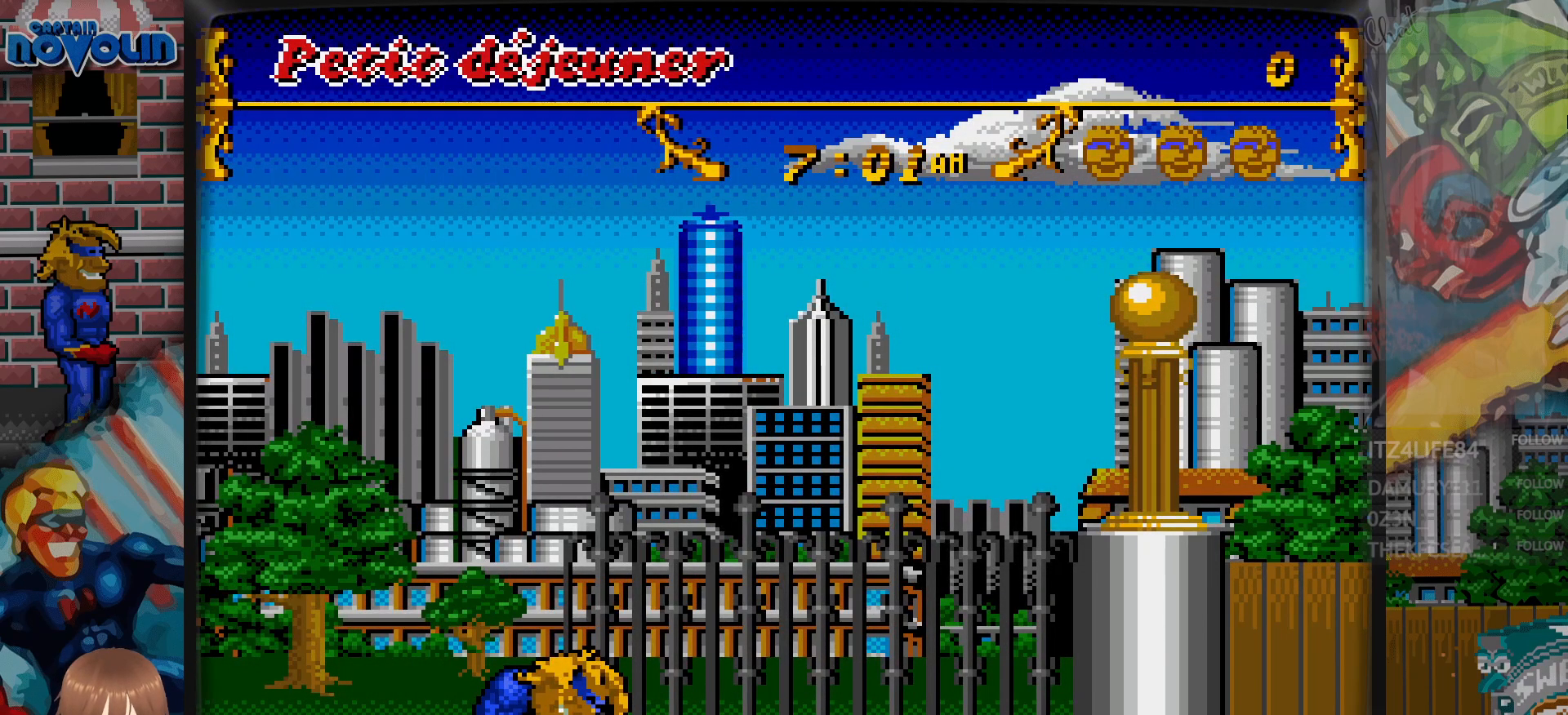
{"buttons": ["DPAD_DOWN"], "events": []}
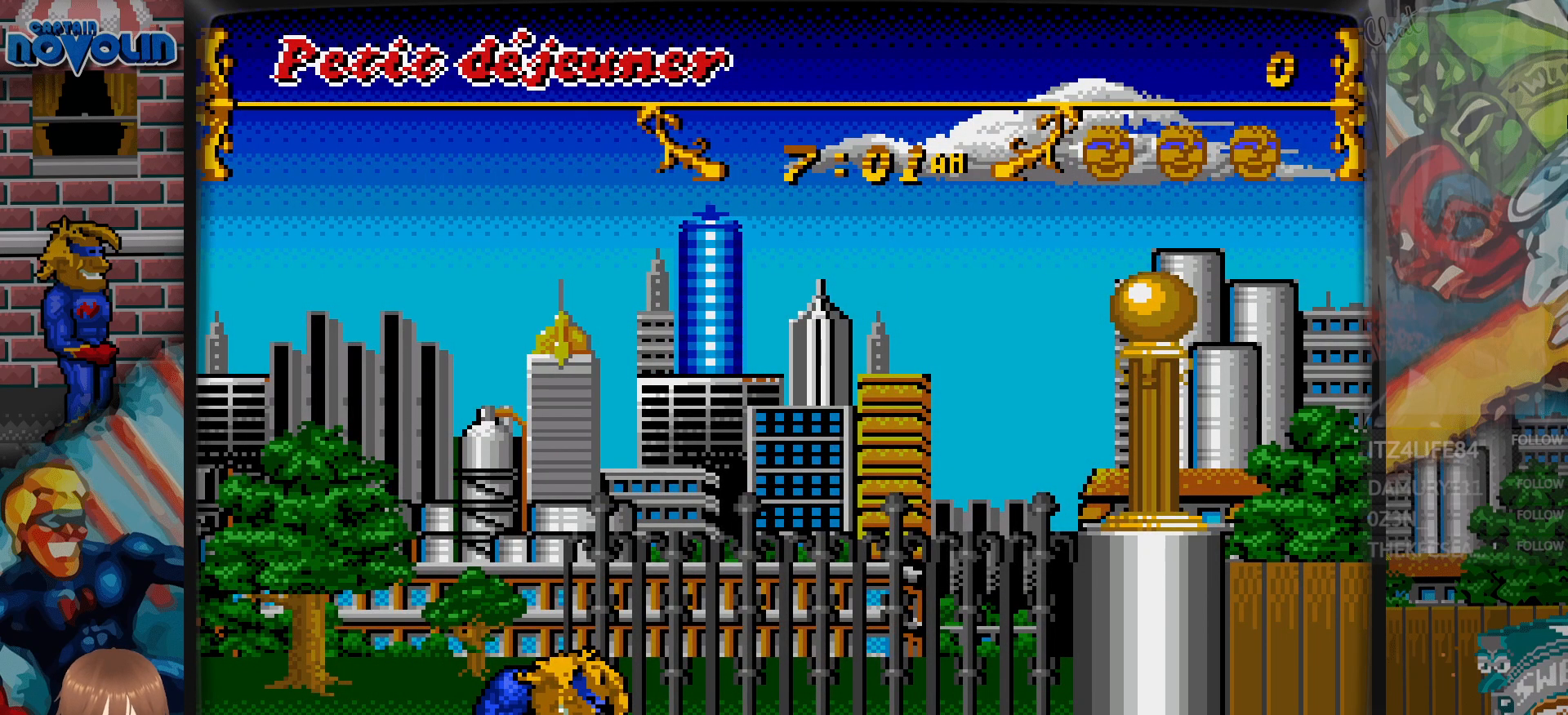
{"buttons": ["DPAD_DOWN"], "events": []}
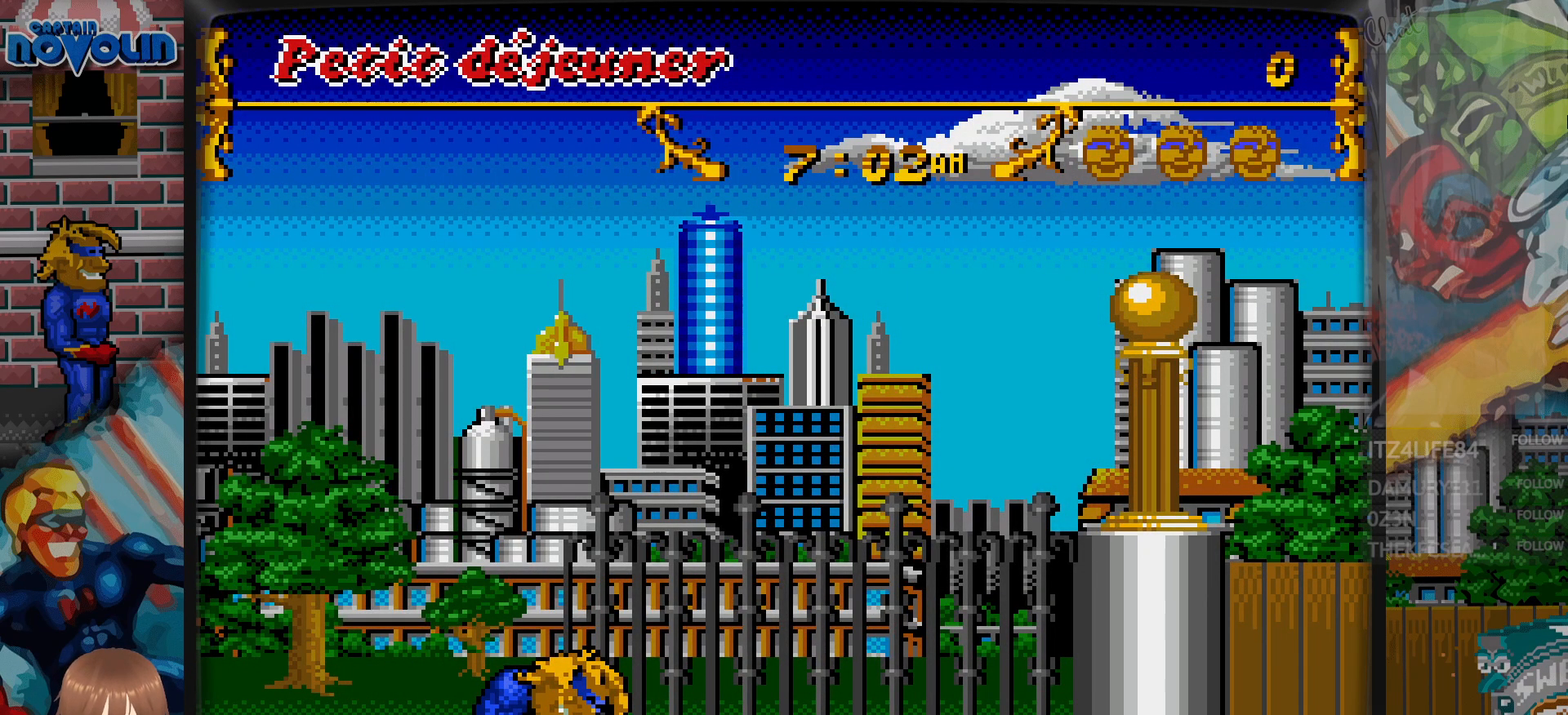
{"buttons": ["DPAD_DOWN"], "events": []}
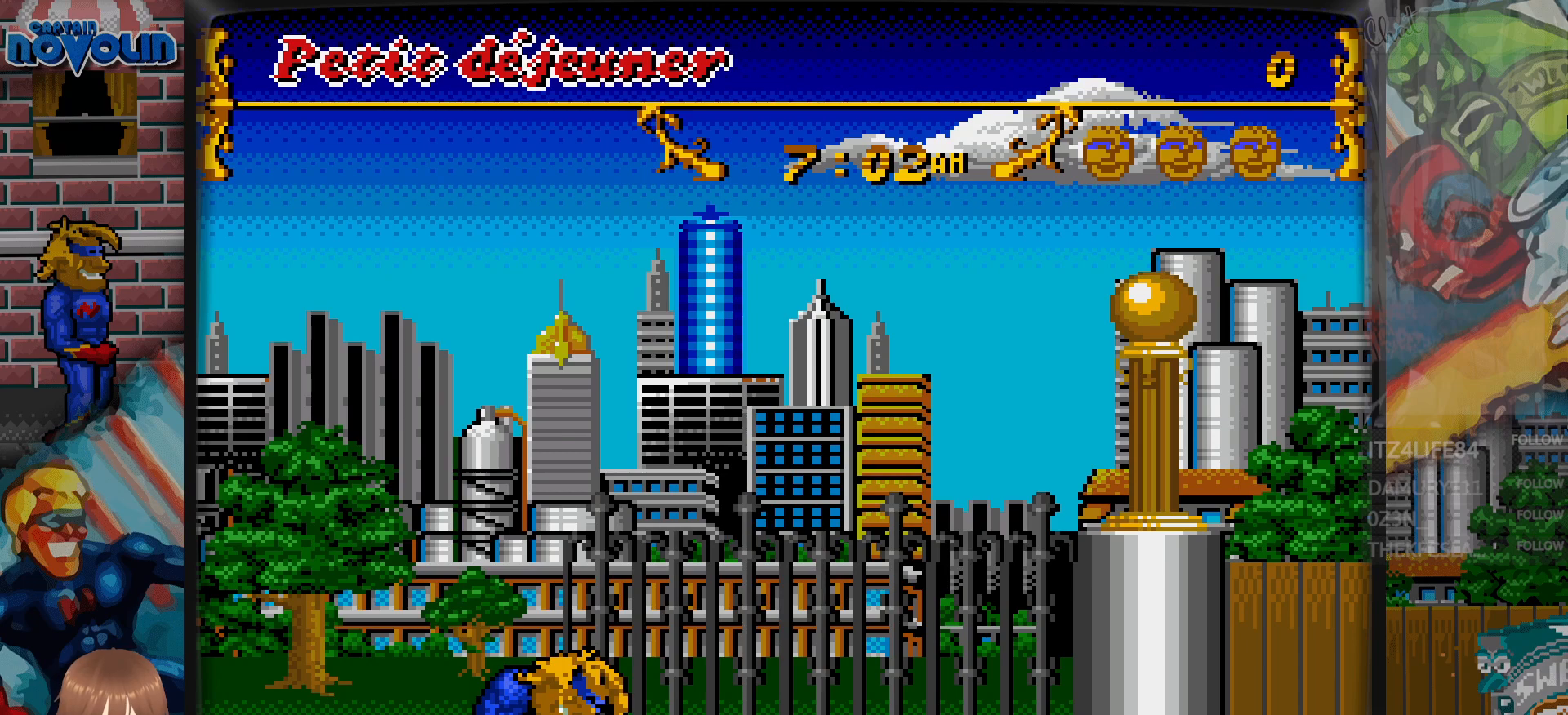
{"buttons": ["DPAD_DOWN"], "events": []}
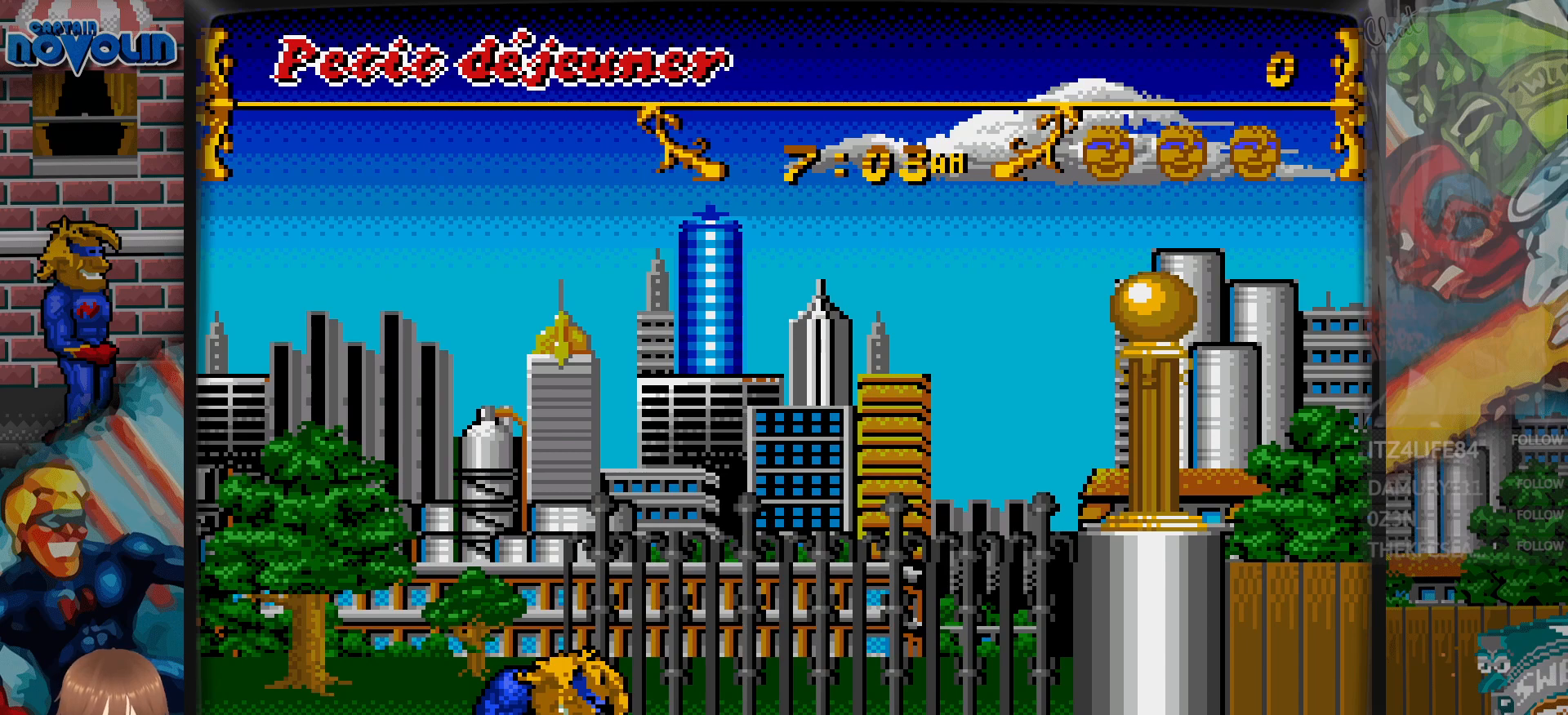
{"buttons": ["DPAD_DOWN"], "events": []}
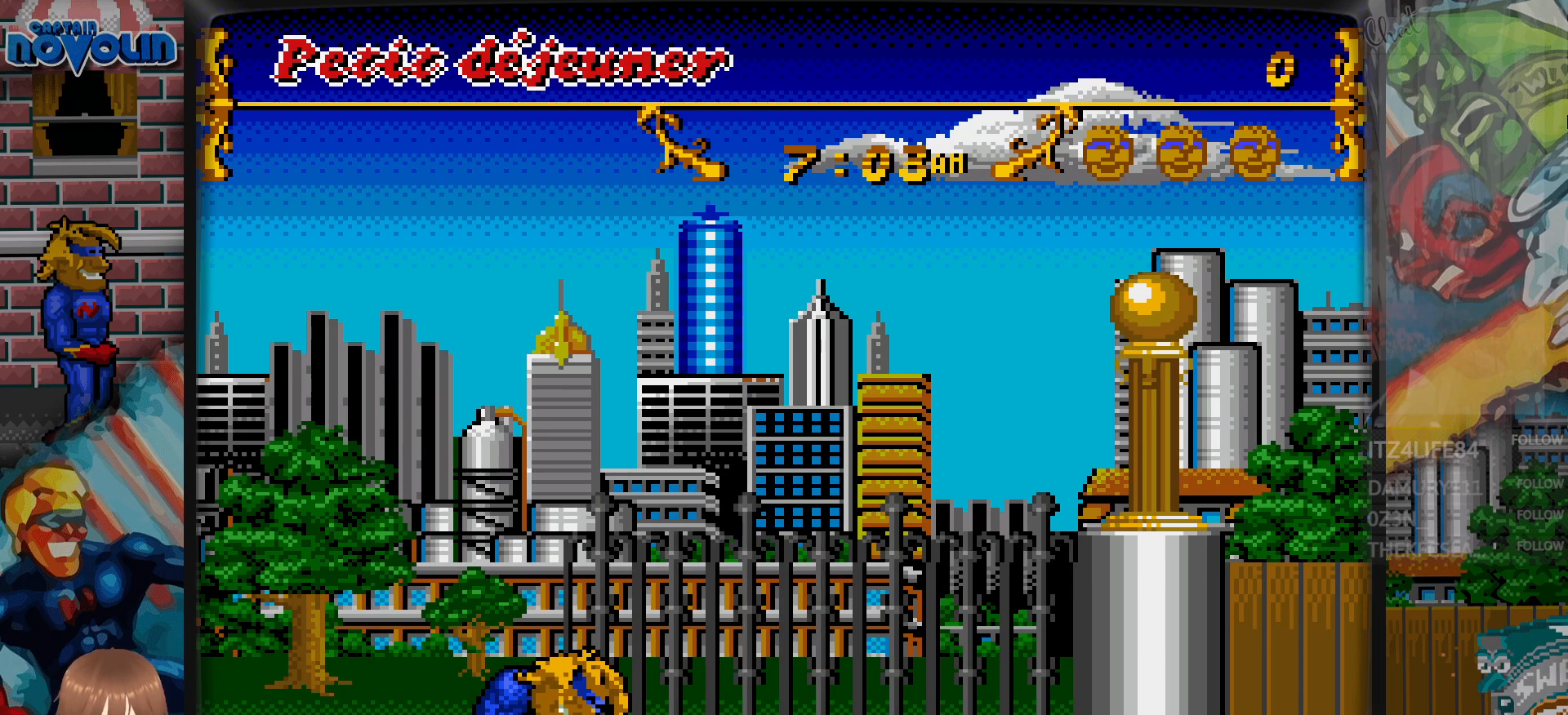
{"buttons": ["DPAD_DOWN"], "events": []}
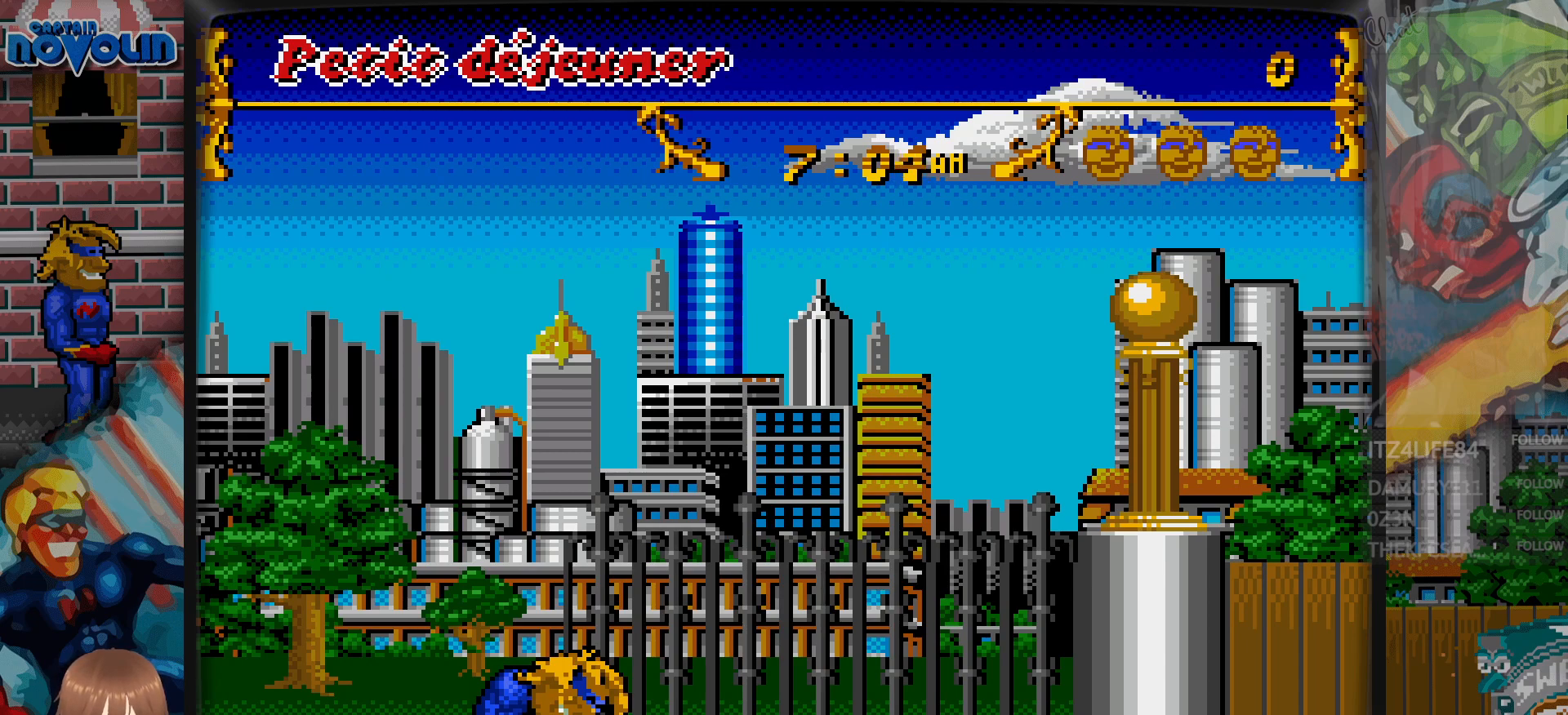
{"buttons": ["DPAD_DOWN"], "events": []}
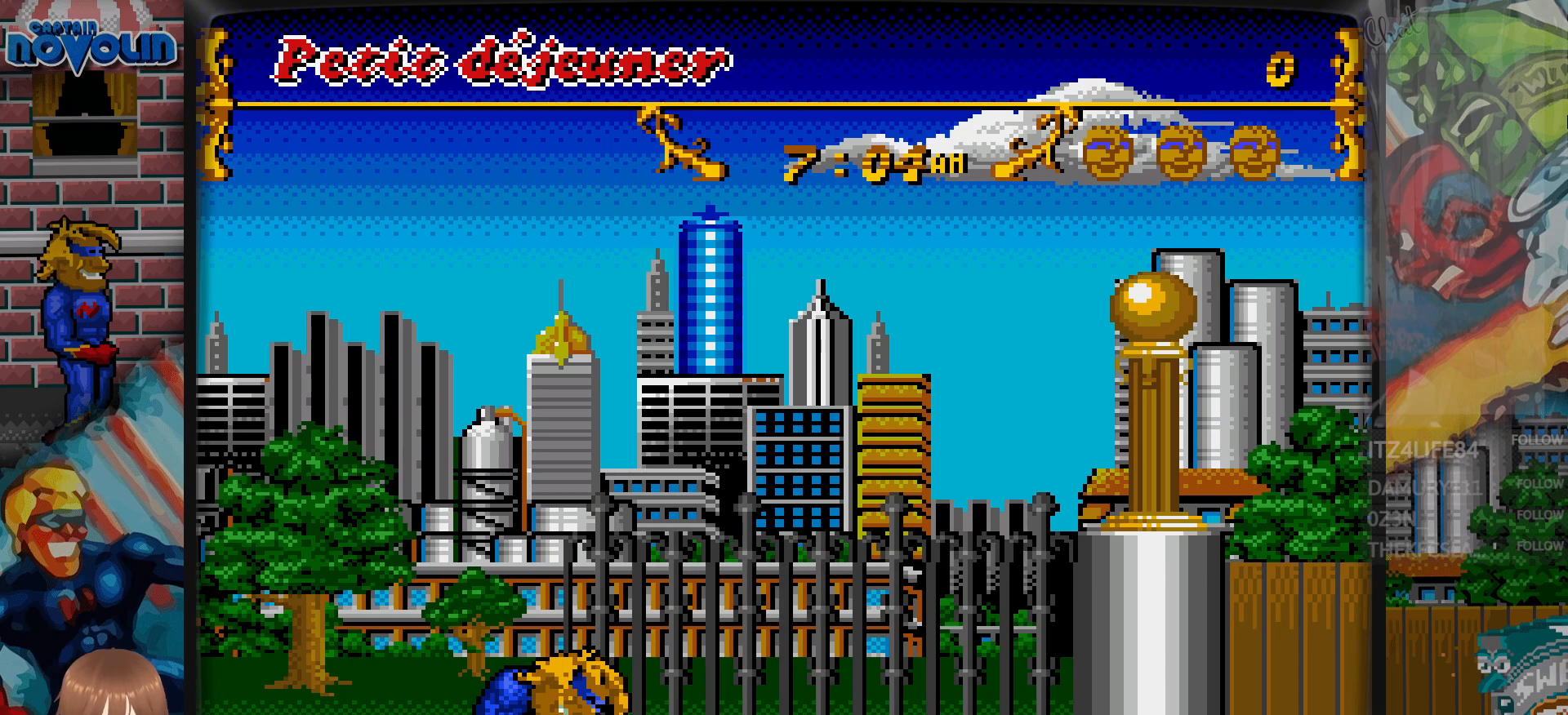
{"buttons": ["DPAD_DOWN"], "events": []}
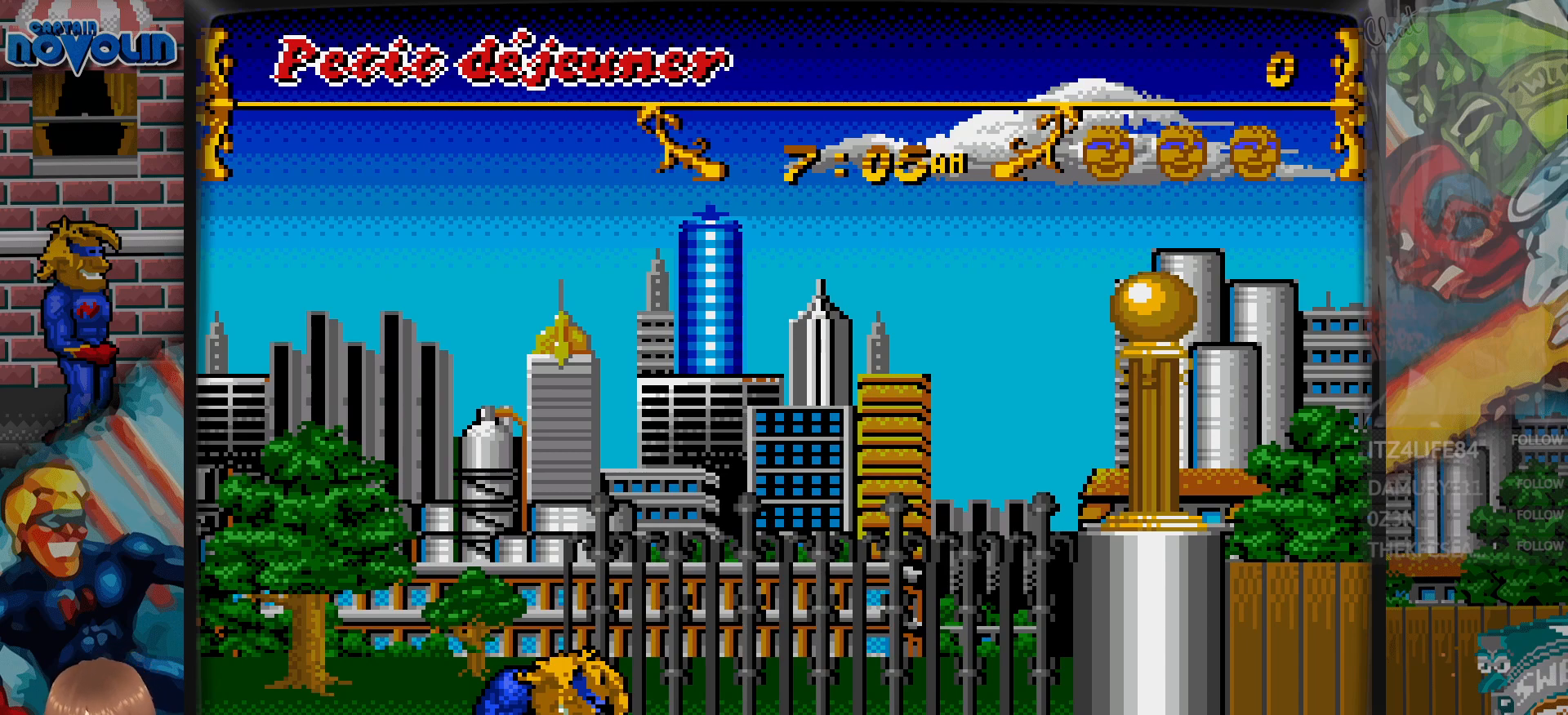
{"buttons": ["DPAD_DOWN"], "events": []}
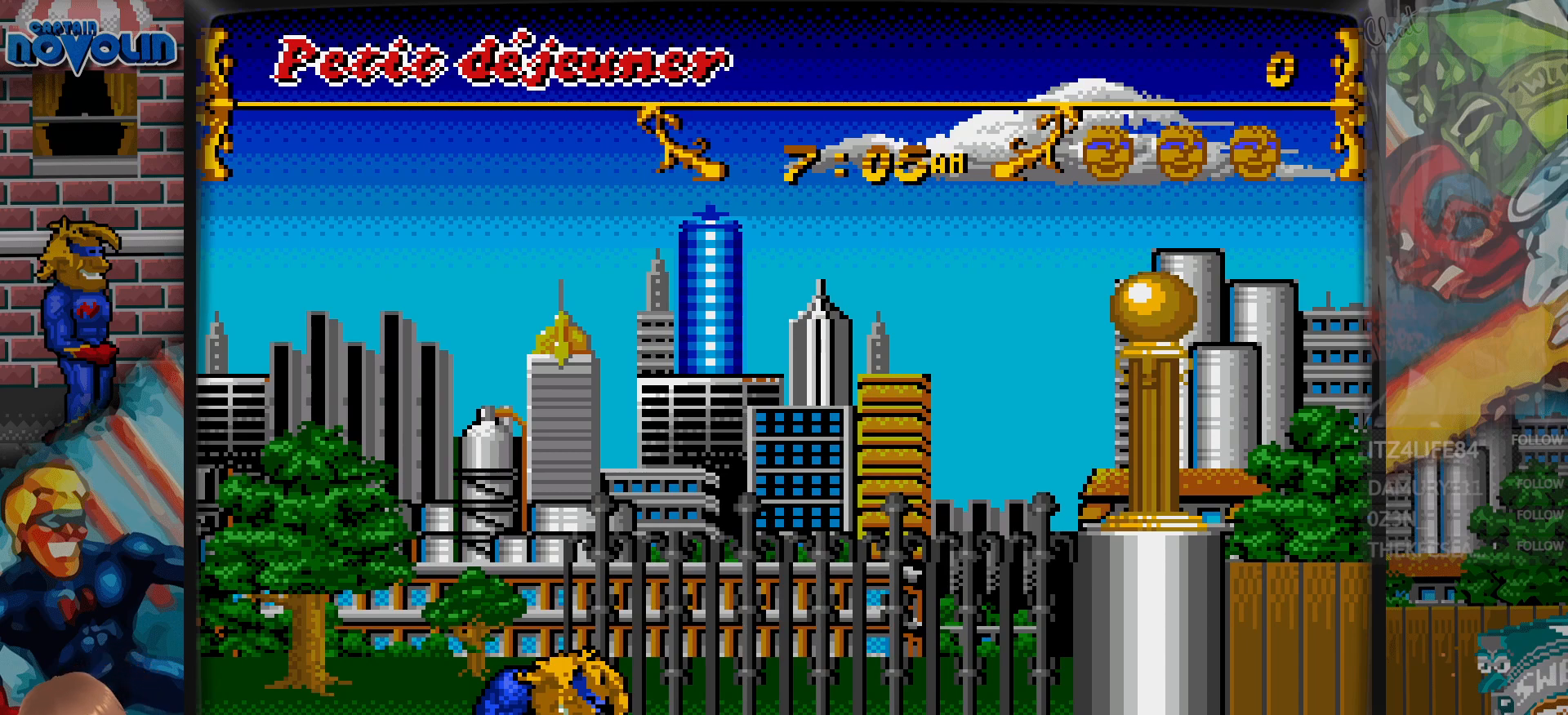
{"buttons": ["DPAD_DOWN"], "events": []}
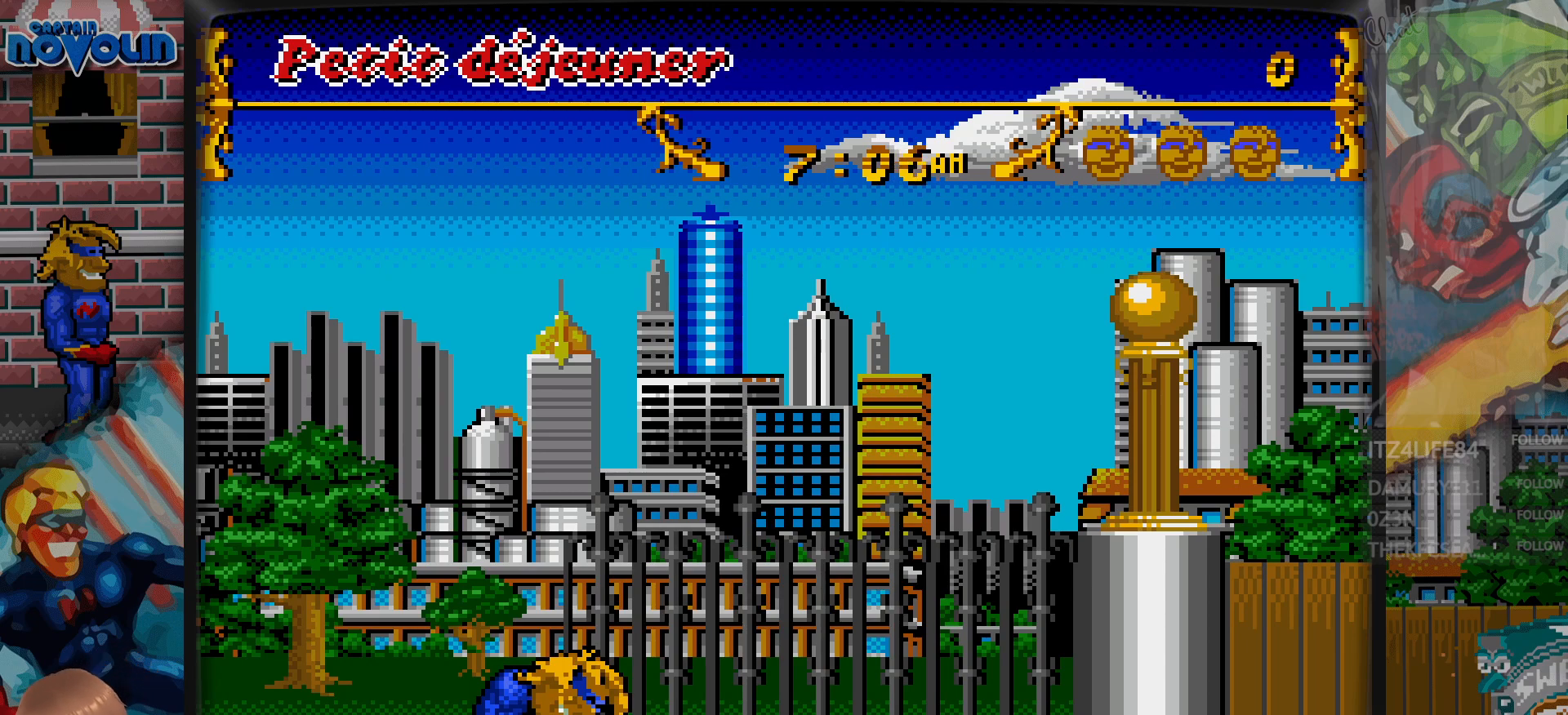
{"buttons": ["DPAD_DOWN"], "events": []}
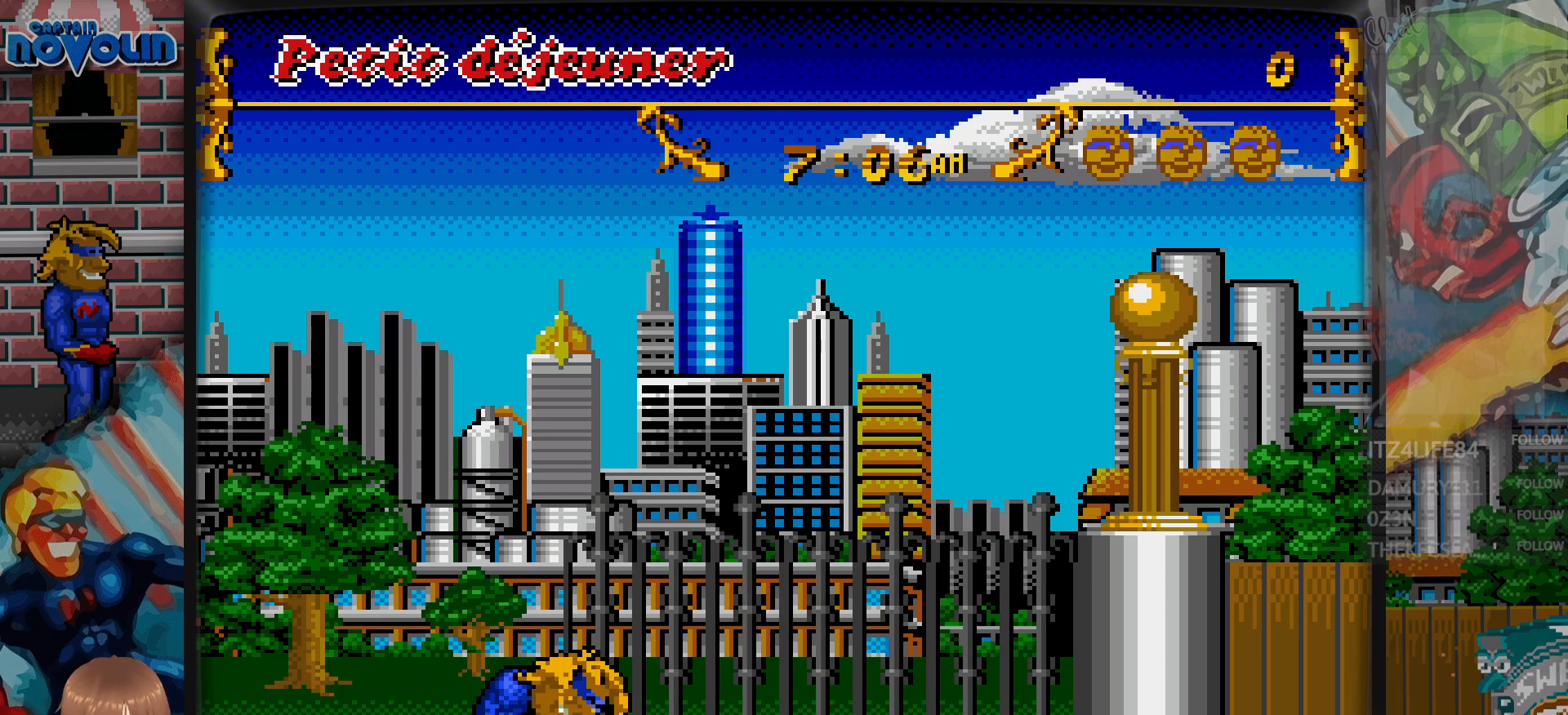
{"buttons": ["DPAD_DOWN"], "events": []}
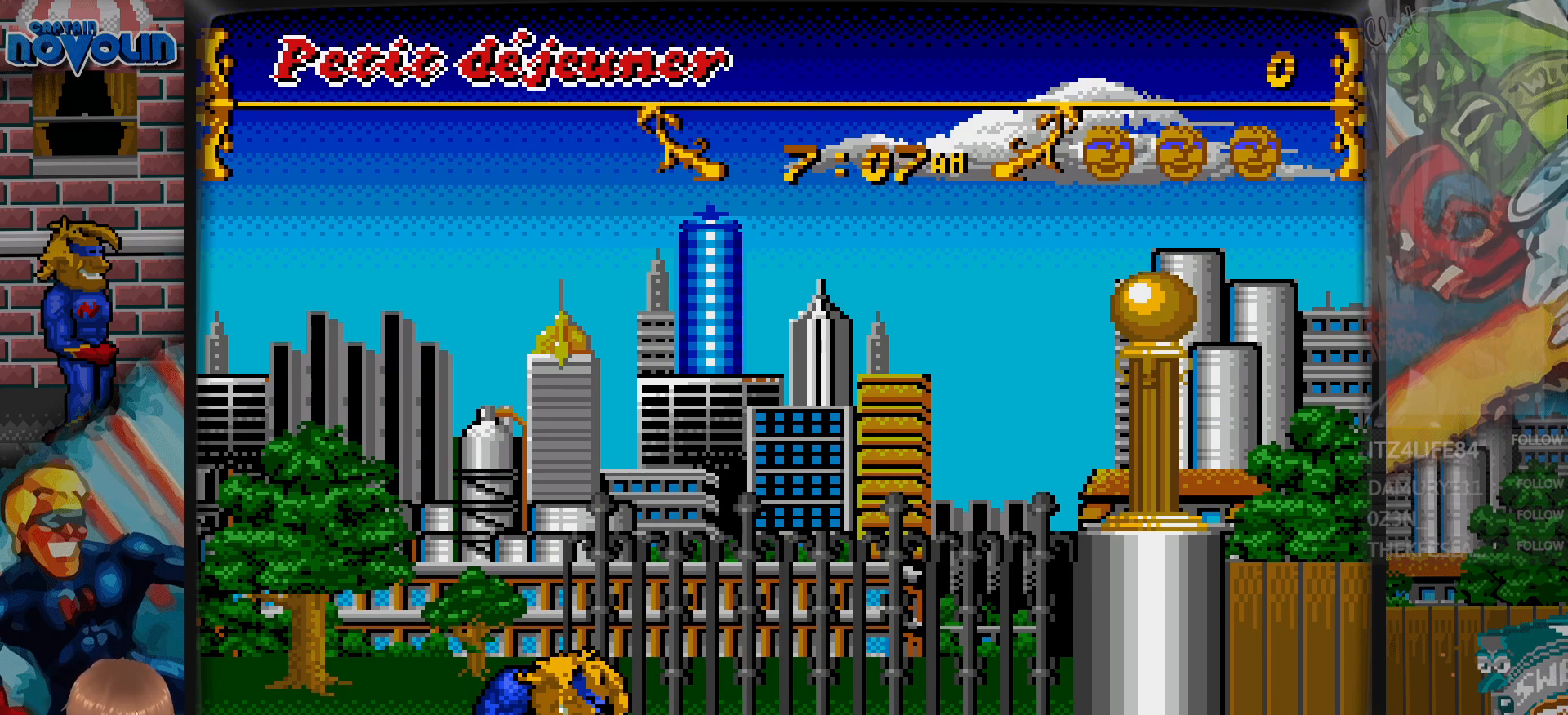
{"buttons": ["DPAD_DOWN"], "events": []}
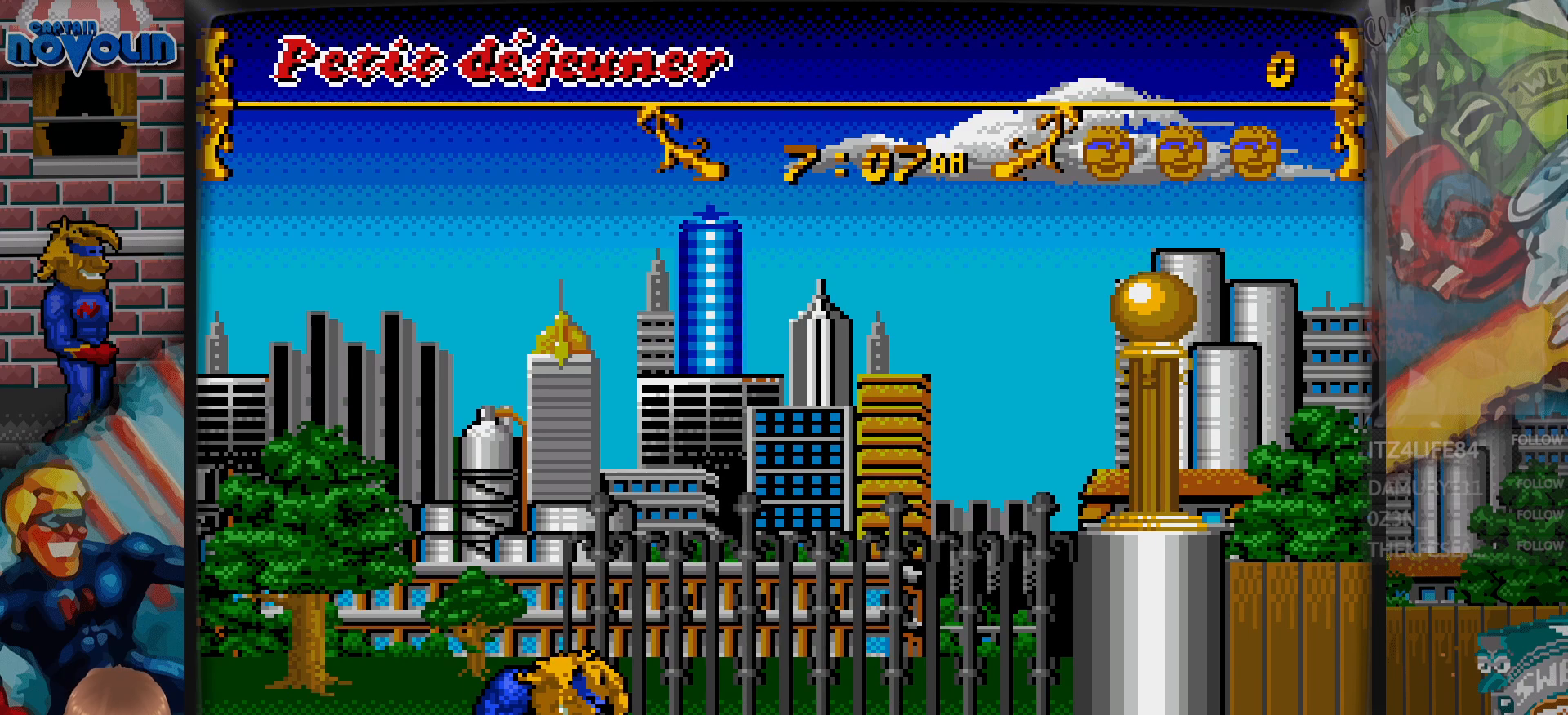
{"buttons": ["DPAD_DOWN"], "events": []}